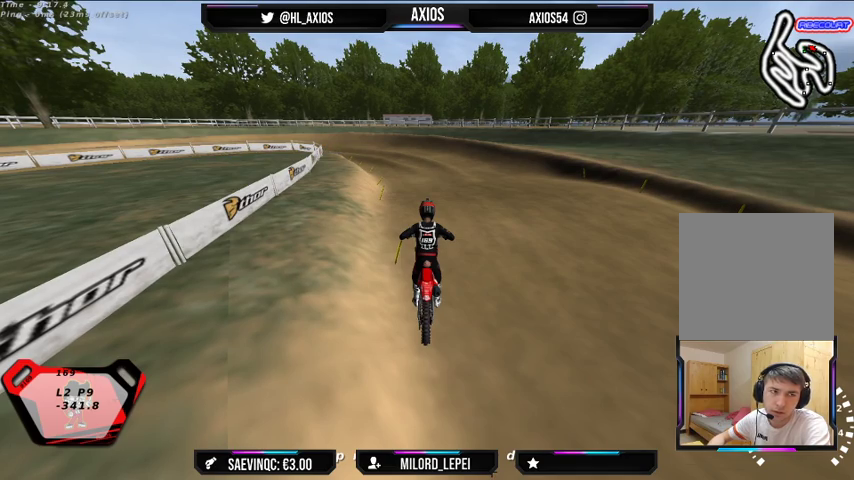
Gameplay with a controller (Xbox layout); each line is a JSON object with the inputs held at the frame after it. "events" lists button and stick changes between this image and that frame as [ms after this image, input, new state], when the widget could be followed in between.
{"buttons": [], "left_stick": "center", "right_stick": "center", "events": []}
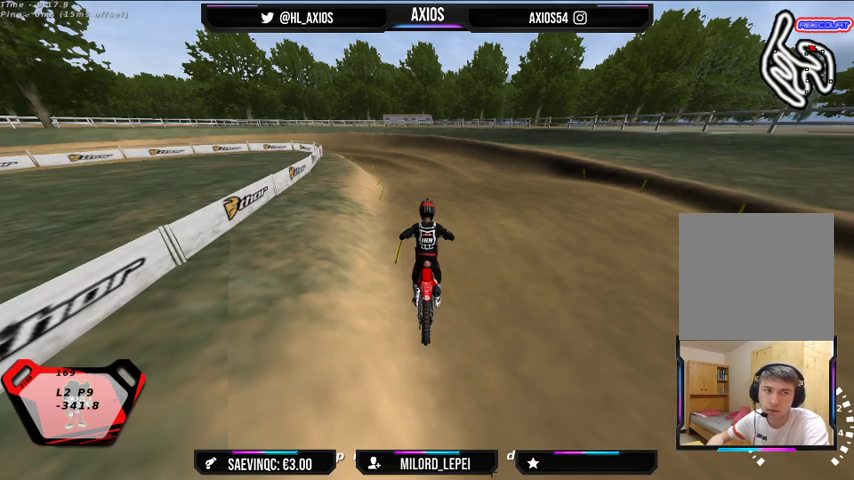
{"buttons": ["L1", "R1", "R2"], "left_stick": "center", "right_stick": "up", "events": [[133, "L1", "down"], [167, "right_stick", "up"], [200, "R2", "down"], [267, "R1", "down"]]}
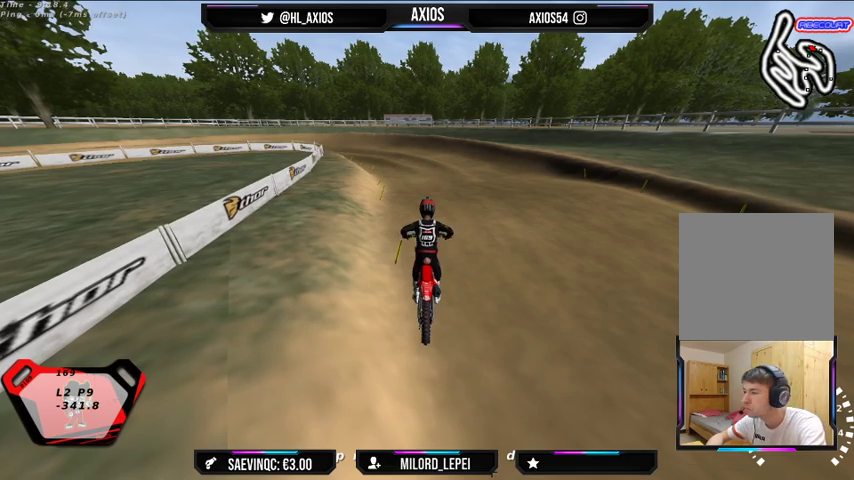
{"buttons": ["R1", "R2"], "left_stick": "right", "right_stick": "up", "events": [[100, "L1", "up"], [400, "left_stick", "right"]]}
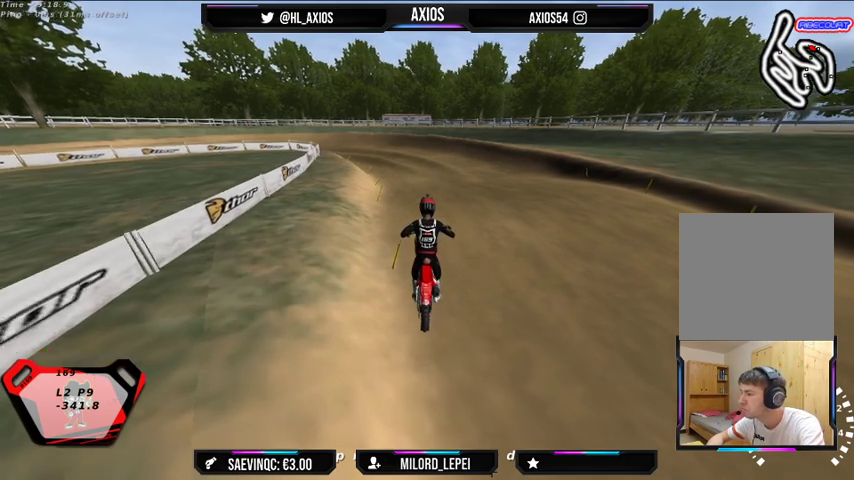
{"buttons": ["R1"], "left_stick": "center", "right_stick": "up", "events": [[67, "left_stick", "center"], [500, "R2", "up"]]}
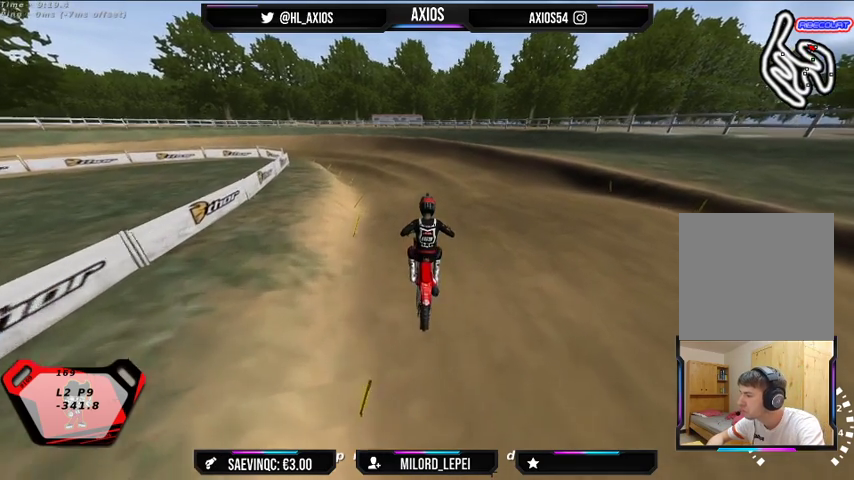
{"buttons": ["R1", "R2"], "left_stick": "left", "right_stick": "center", "events": [[67, "right_stick", "center"], [100, "R2", "down"], [133, "left_stick", "left"], [300, "R2", "up"], [300, "left_stick", "center"], [367, "R2", "down"], [367, "left_stick", "left"]]}
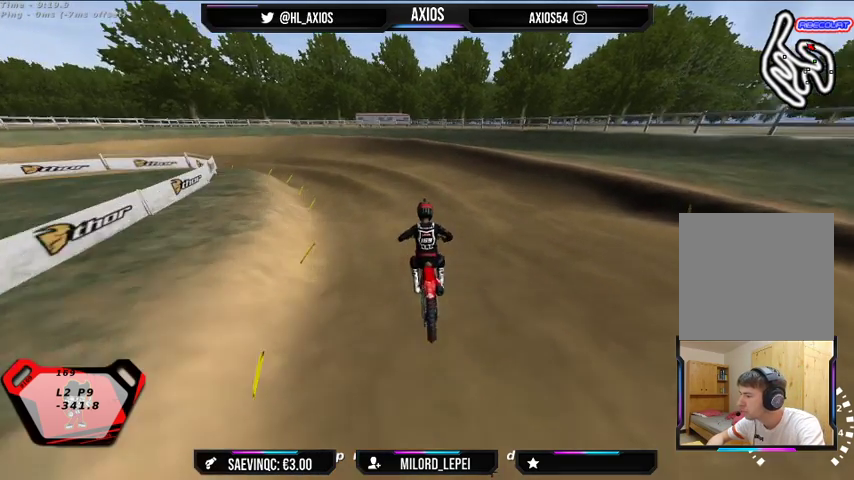
{"buttons": ["R1", "R2"], "left_stick": "left", "right_stick": "center", "events": [[133, "left_stick", "center"], [200, "left_stick", "left"]]}
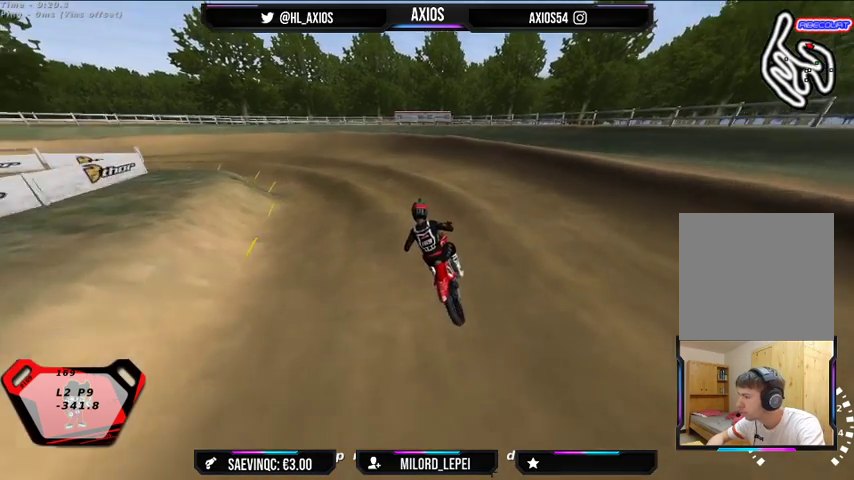
{"buttons": ["R1"], "left_stick": "left", "right_stick": "up", "events": [[100, "R2", "up"], [133, "right_stick", "up"]]}
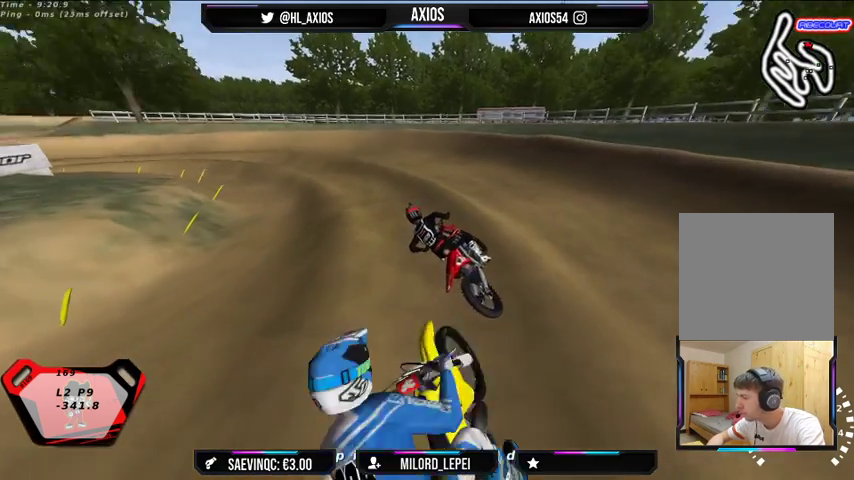
{"buttons": ["R1", "R2"], "left_stick": "right", "right_stick": "up", "events": [[167, "R2", "down"], [167, "left_stick", "center"], [400, "left_stick", "right"]]}
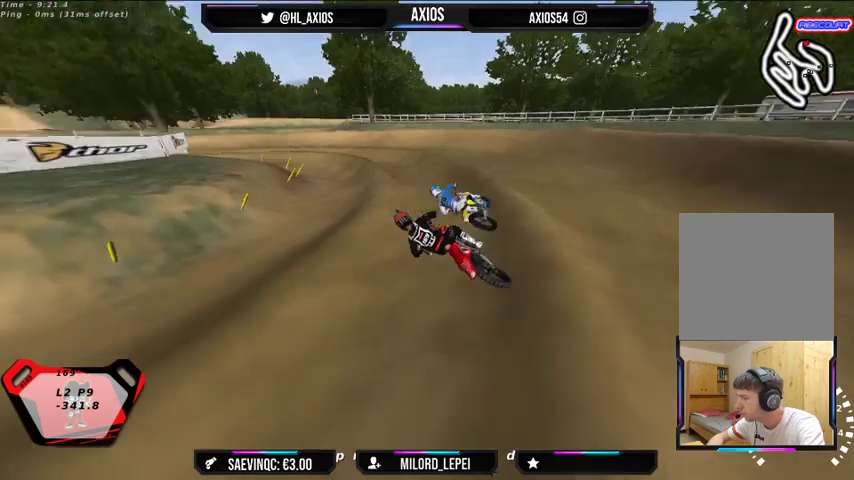
{"buttons": ["R1"], "left_stick": "center", "right_stick": "up", "events": [[133, "R2", "up"], [467, "left_stick", "center"]]}
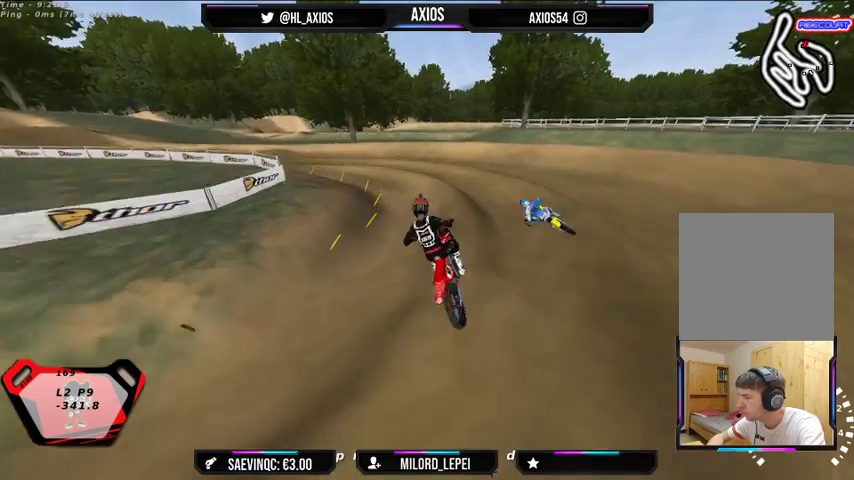
{"buttons": ["R1"], "left_stick": "center", "right_stick": "up", "events": [[33, "R2", "down"], [267, "R2", "up"]]}
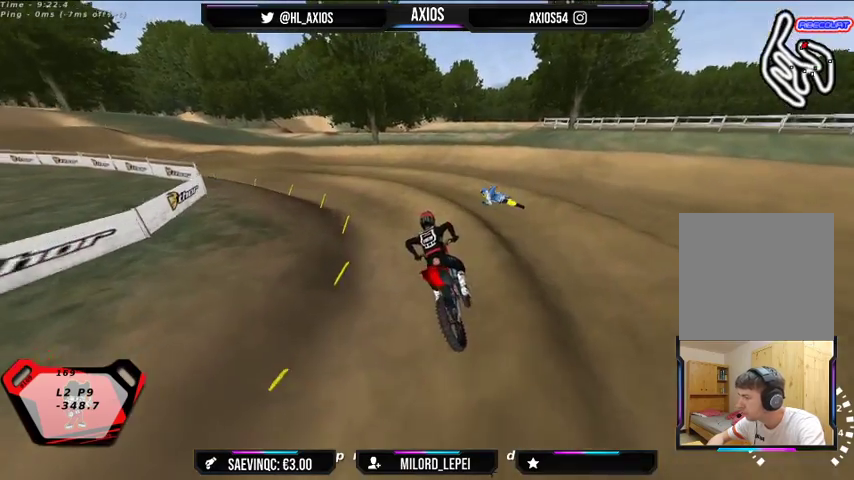
{"buttons": ["R1"], "left_stick": "center", "right_stick": "up", "events": [[300, "R2", "down"], [467, "R2", "up"]]}
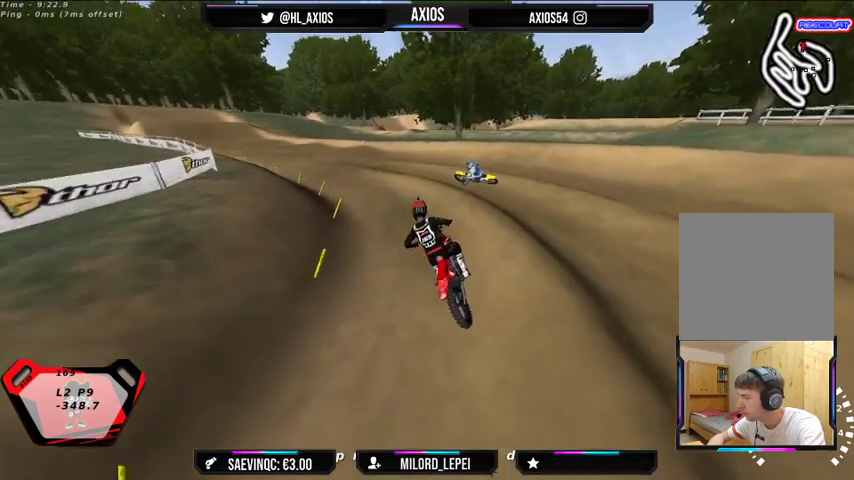
{"buttons": ["R1", "R2"], "left_stick": "center", "right_stick": "up", "events": [[100, "left_stick", "left"], [233, "R2", "down"], [267, "left_stick", "center"]]}
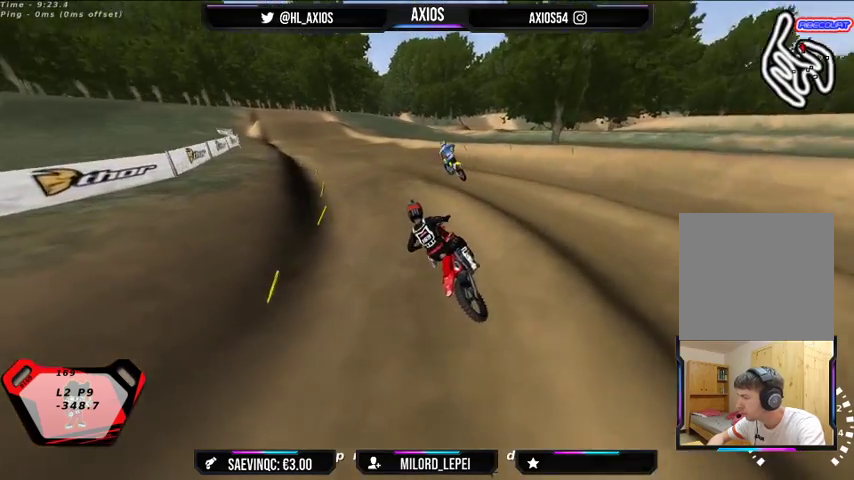
{"buttons": ["R1", "R2"], "left_stick": "center", "right_stick": "up", "events": [[200, "left_stick", "right"], [300, "left_stick", "center"]]}
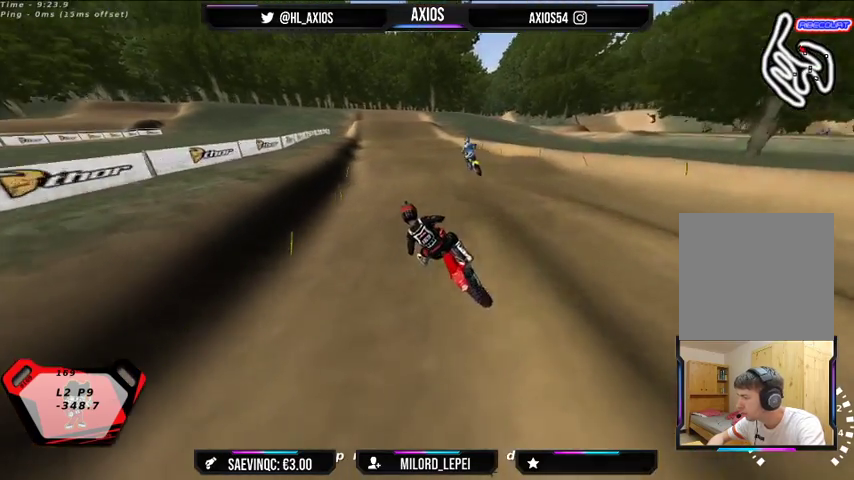
{"buttons": ["R2"], "left_stick": "right", "right_stick": "center", "events": [[67, "R1", "up"], [67, "left_stick", "right"], [233, "right_stick", "center"]]}
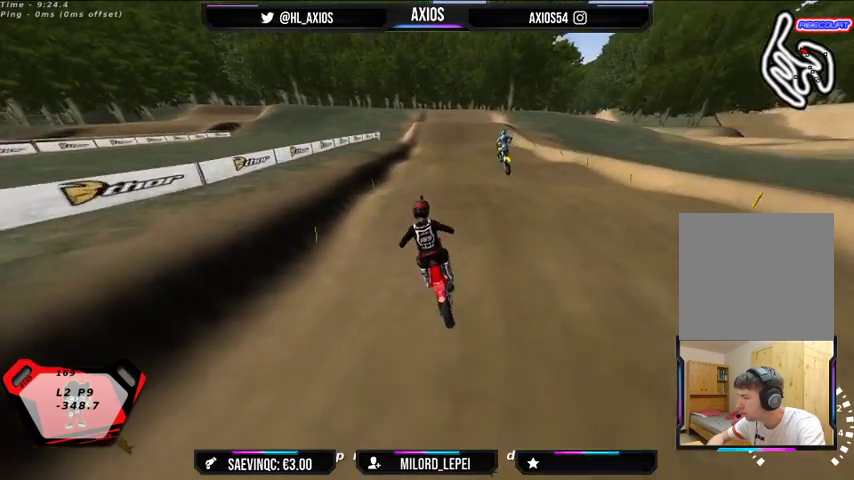
{"buttons": [], "left_stick": "center", "right_stick": "center", "events": [[133, "left_stick", "center"], [433, "R2", "up"]]}
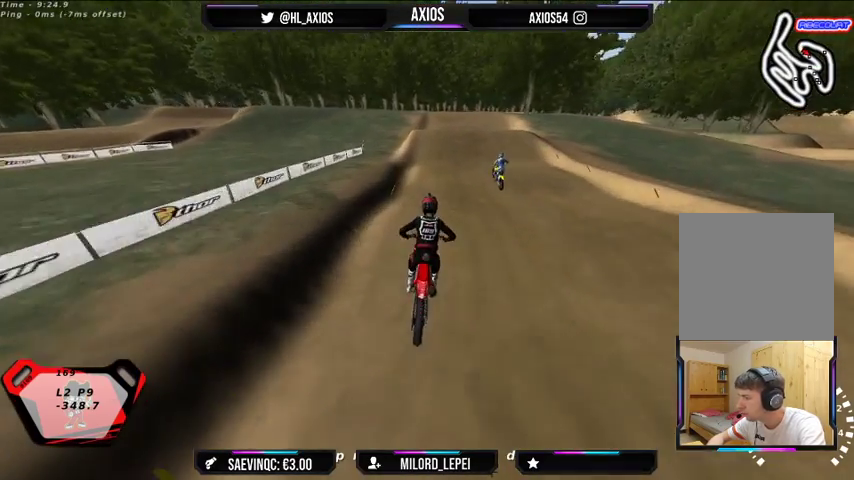
{"buttons": ["R2"], "left_stick": "center", "right_stick": "center", "events": [[133, "R2", "down"]]}
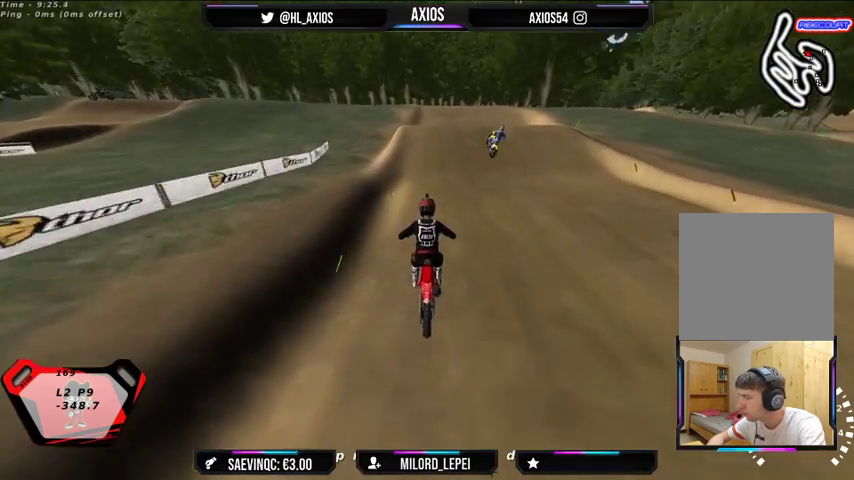
{"buttons": ["R2"], "left_stick": "right", "right_stick": "center", "events": [[267, "left_stick", "right"]]}
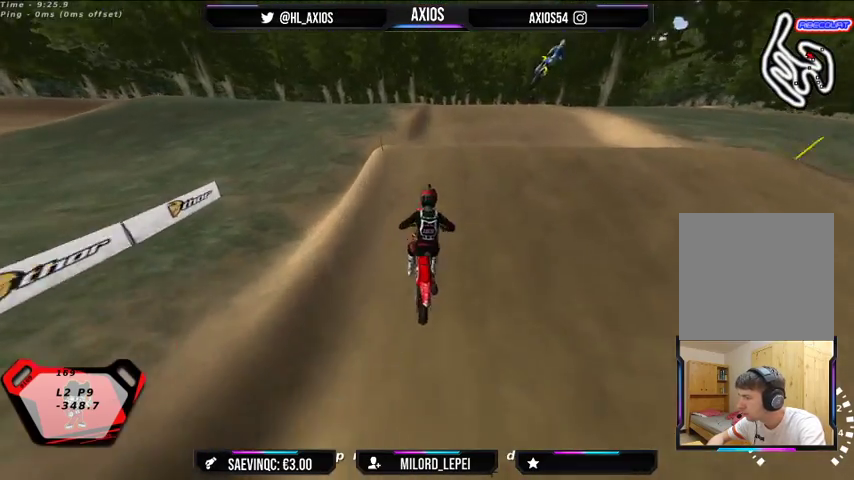
{"buttons": ["R2"], "left_stick": "center", "right_stick": "center", "events": [[33, "left_stick", "center"]]}
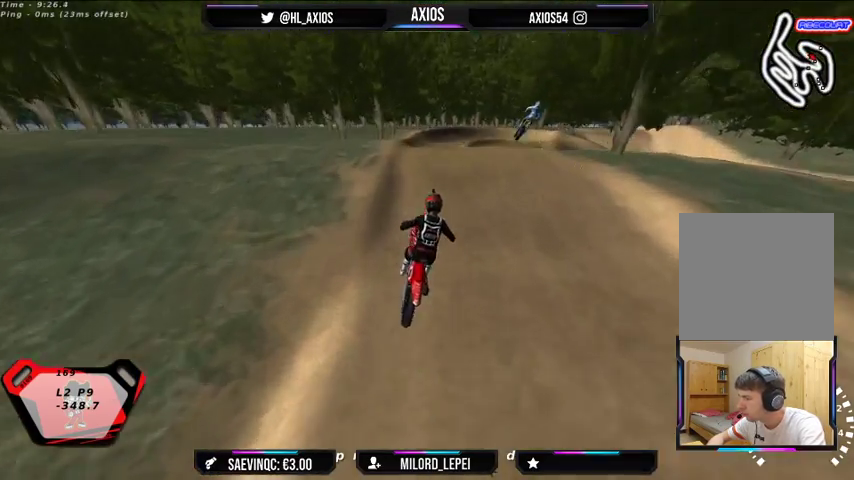
{"buttons": ["R2"], "left_stick": "right", "right_stick": "center", "events": [[100, "R2", "up"], [367, "left_stick", "right"], [400, "R2", "down"]]}
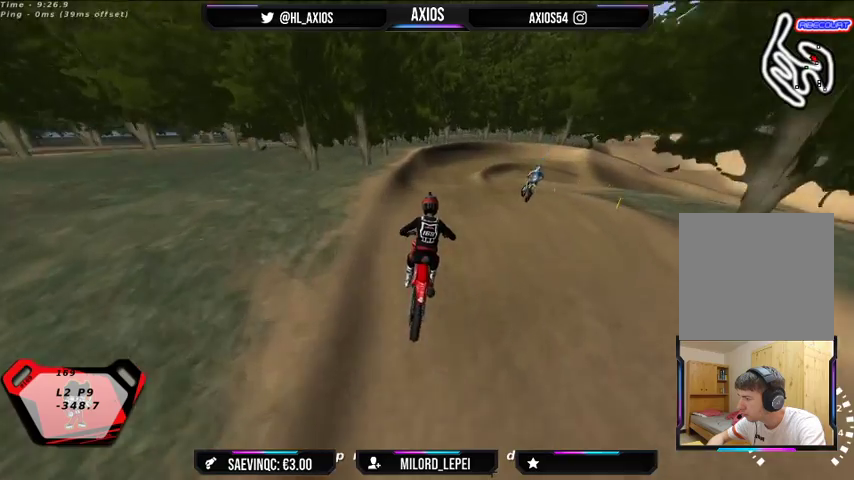
{"buttons": ["R2"], "left_stick": "center", "right_stick": "center", "events": [[67, "left_stick", "center"]]}
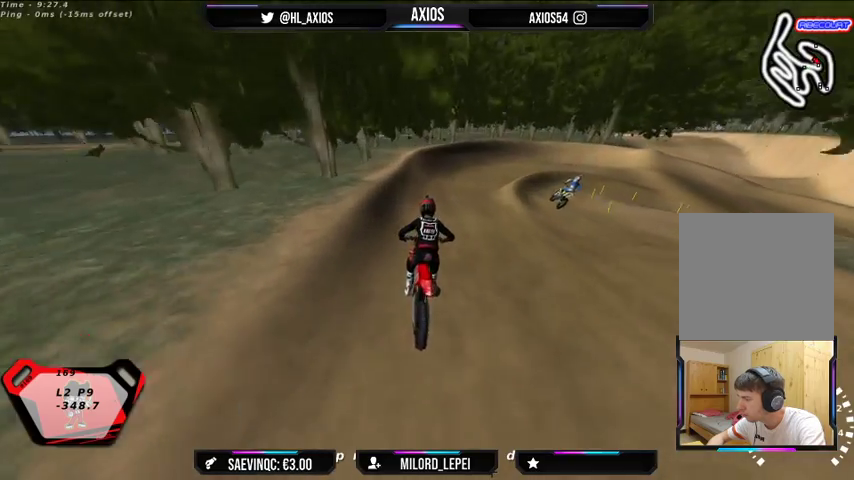
{"buttons": ["R1", "R2"], "left_stick": "right", "right_stick": "up", "events": [[200, "left_stick", "right"], [267, "R1", "down"], [267, "right_stick", "up"]]}
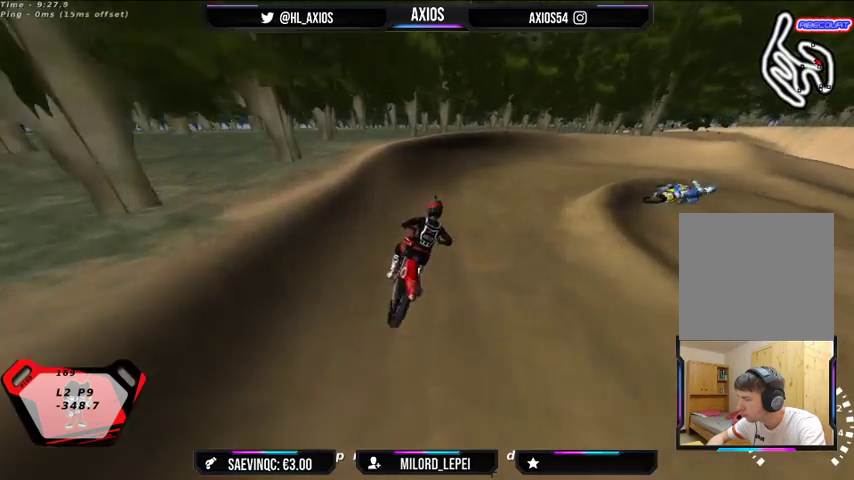
{"buttons": ["R1"], "left_stick": "right", "right_stick": "up", "events": [[33, "R2", "up"]]}
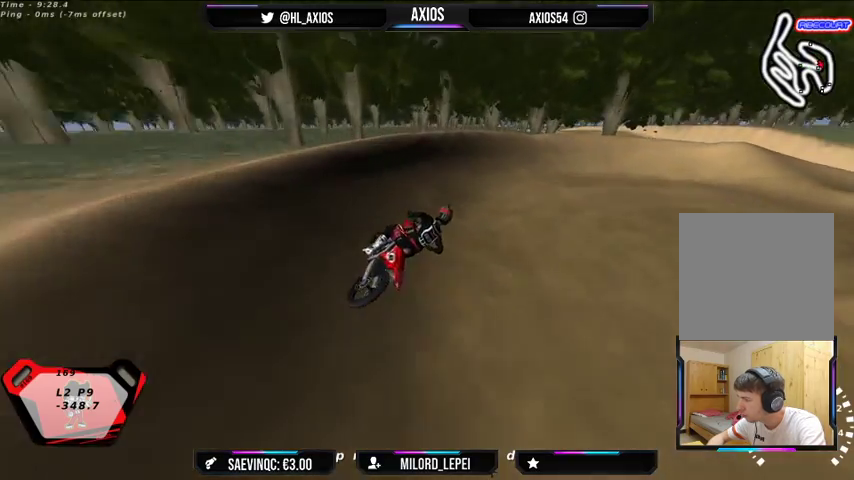
{"buttons": ["R1"], "left_stick": "right", "right_stick": "up", "events": [[100, "R2", "down"], [267, "R2", "up"], [333, "L2", "down"], [500, "L2", "up"]]}
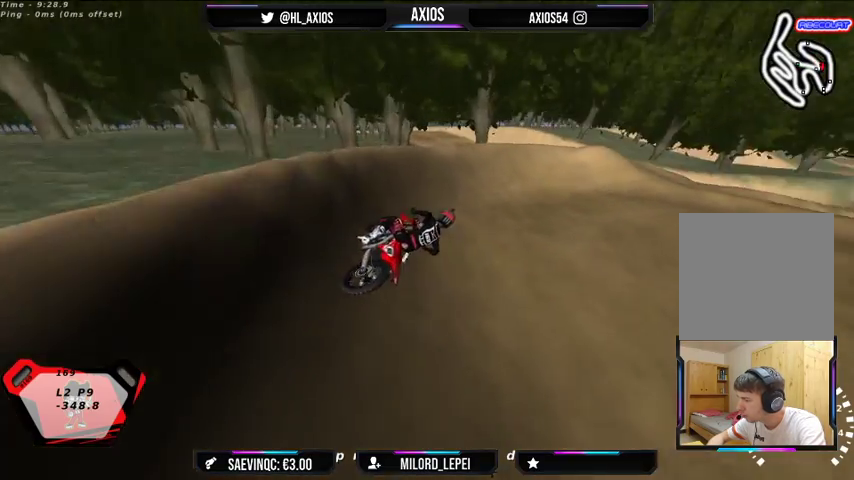
{"buttons": ["R1", "R2"], "left_stick": "center", "right_stick": "up", "events": [[67, "R2", "down"], [267, "R2", "up"], [433, "left_stick", "center"], [467, "R2", "down"]]}
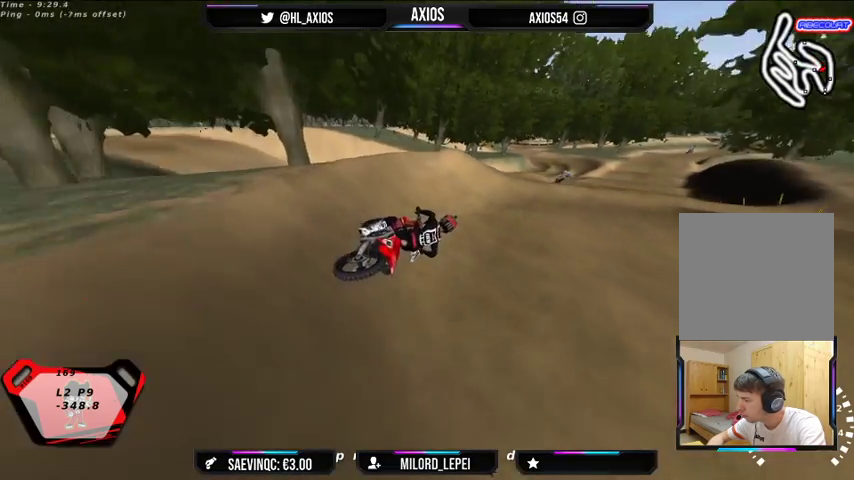
{"buttons": ["R2"], "left_stick": "left", "right_stick": "down-left", "events": [[67, "left_stick", "left"], [200, "R1", "up"], [367, "right_stick", "down-left"]]}
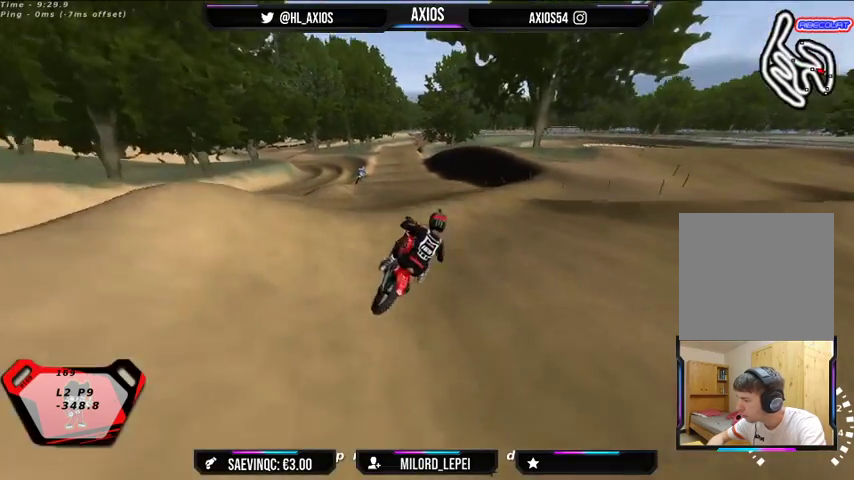
{"buttons": [], "left_stick": "center", "right_stick": "center", "events": [[100, "left_stick", "center"], [367, "R2", "up"], [400, "right_stick", "center"]]}
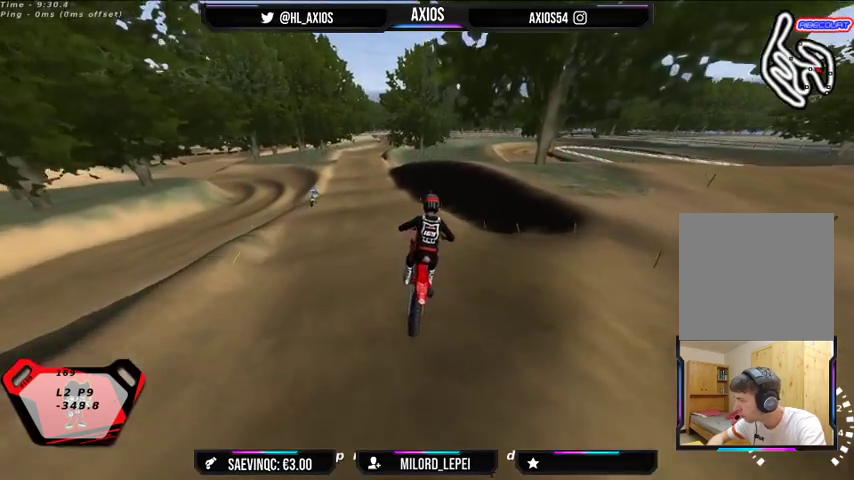
{"buttons": [], "left_stick": "left", "right_stick": "center", "events": [[100, "left_stick", "left"], [233, "left_stick", "center"], [333, "left_stick", "left"]]}
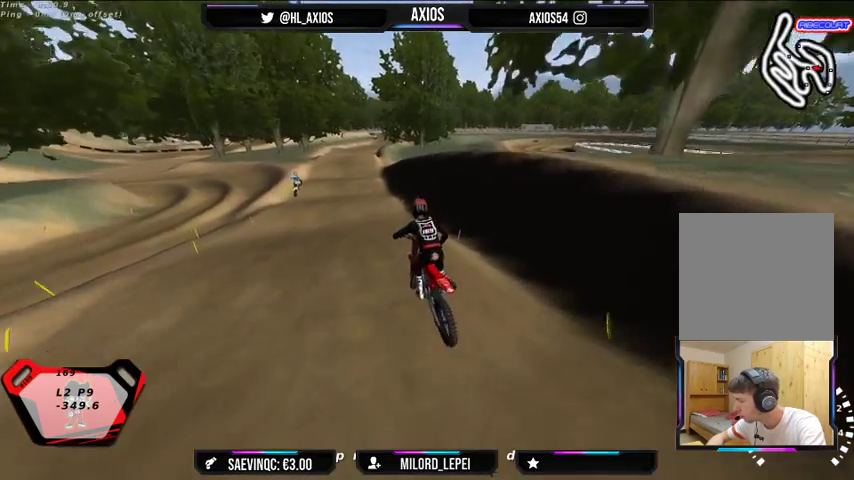
{"buttons": ["R2"], "left_stick": "center", "right_stick": "center", "events": [[100, "left_stick", "center"], [400, "R2", "down"]]}